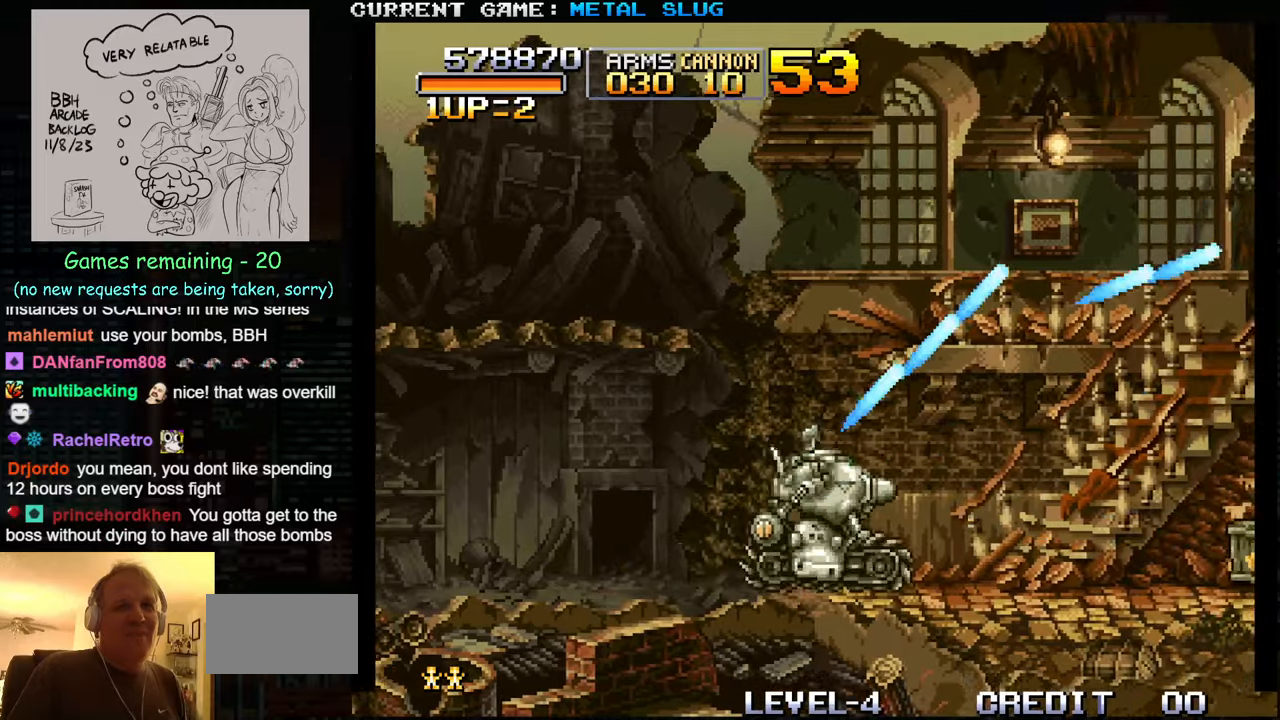
Gameplay with a controller (arcade stick); each line is a JSON object with the inputs held at the frame after it. "events" lists button and stick changes between this image and that frame as [ms after this image, input, new state], when the widget could be followed in between. Not read: L3 R3.
{"buttons": [], "left_stick": "center", "events": [[16, "SQUARE", "down"], [66, "left_stick", "up"], [83, "SQUARE", "up"], [200, "SQUARE", "down"], [266, "left_stick", "up-right"], [283, "SQUARE", "up"], [366, "SQUARE", "down"], [450, "SQUARE", "up"], [466, "left_stick", "center"]]}
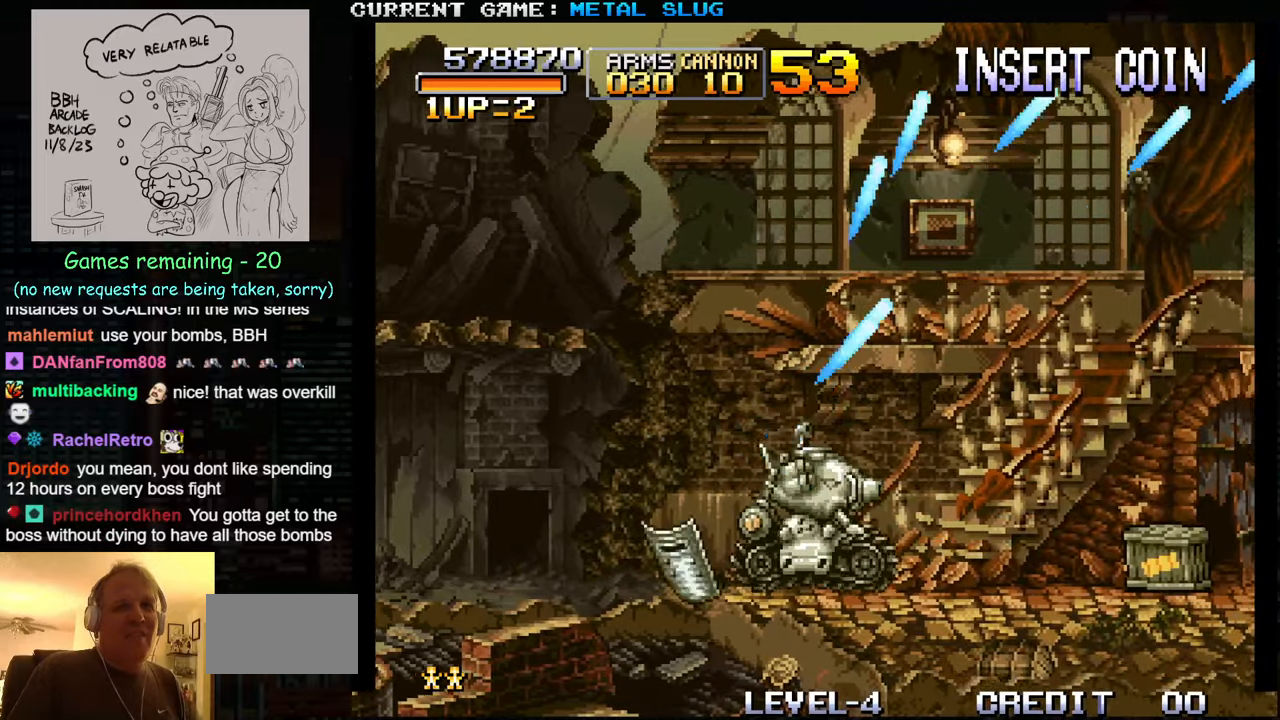
{"buttons": [], "left_stick": "center", "events": [[33, "SQUARE", "down"], [133, "SQUARE", "up"], [200, "SQUARE", "down"], [316, "SQUARE", "up"], [383, "SQUARE", "down"], [483, "SQUARE", "up"]]}
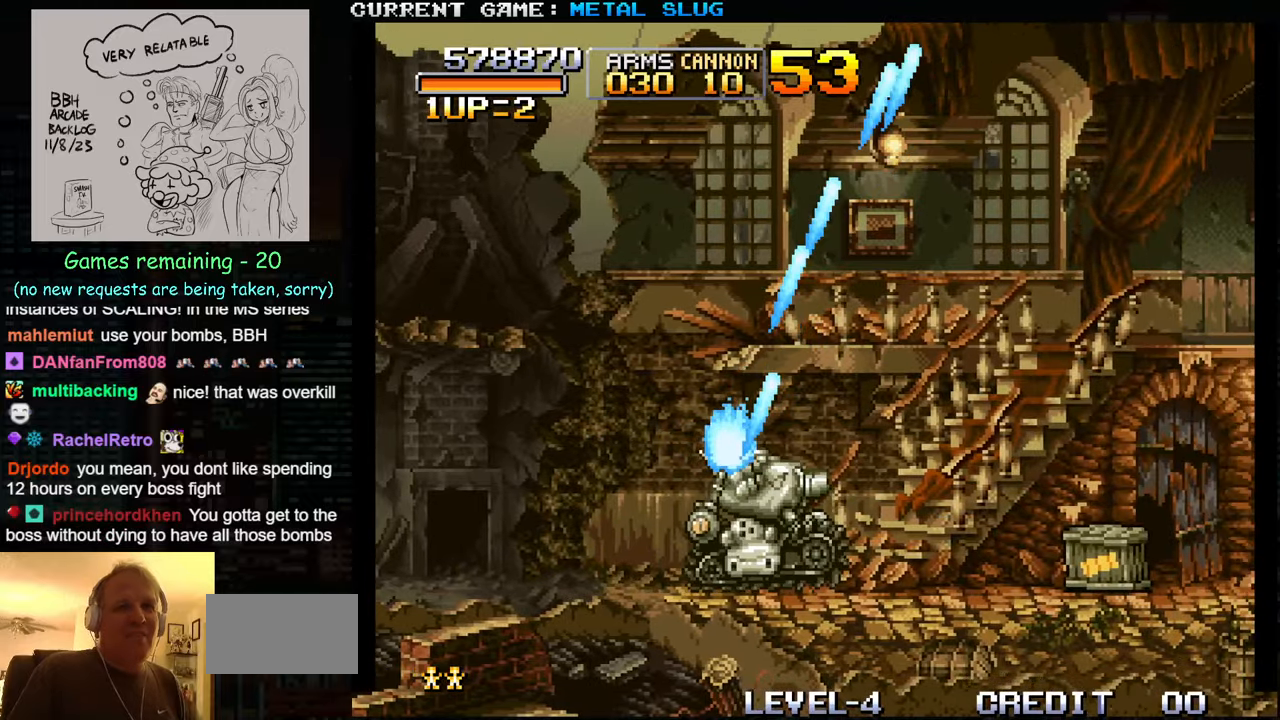
{"buttons": [], "left_stick": "right", "events": [[50, "SQUARE", "down"], [133, "SQUARE", "up"], [233, "SQUARE", "down"], [300, "SQUARE", "up"], [383, "SQUARE", "down"], [383, "left_stick", "right"], [483, "SQUARE", "up"]]}
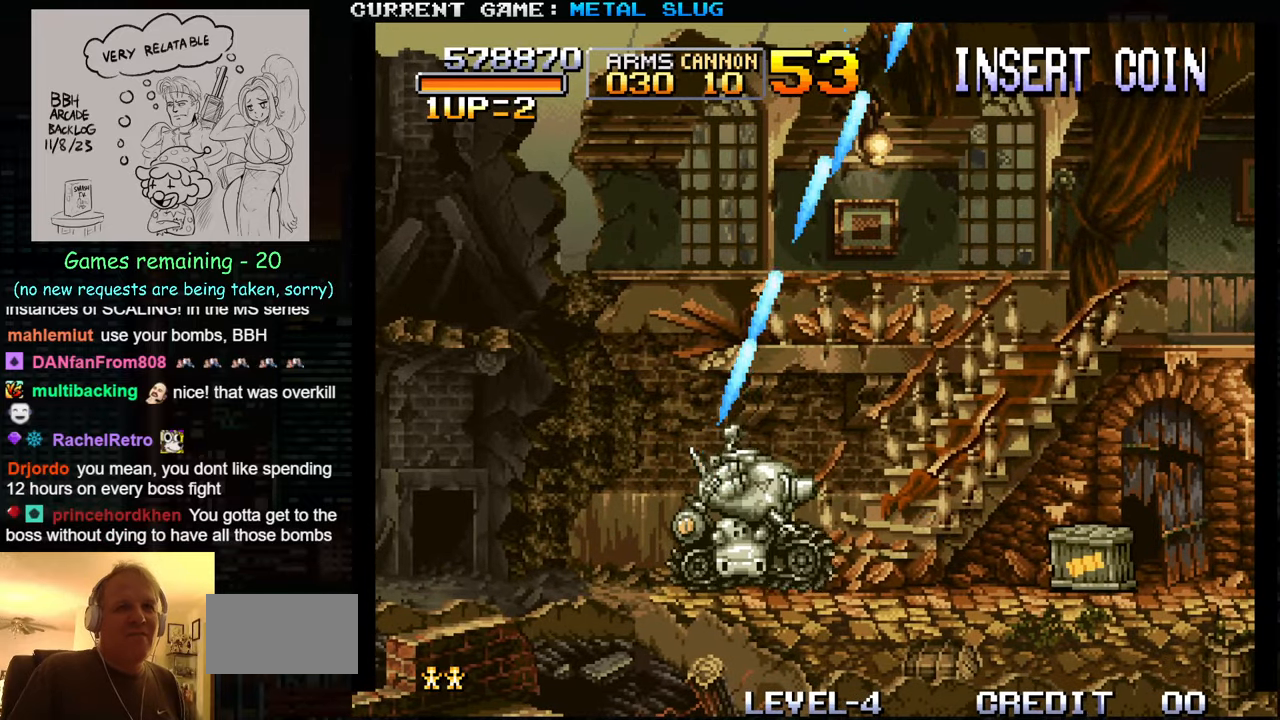
{"buttons": ["SQUARE"], "left_stick": "up-left", "events": [[66, "SQUARE", "down"], [166, "SQUARE", "up"], [250, "SQUARE", "down"], [266, "left_stick", "center"], [350, "SQUARE", "up"], [400, "left_stick", "up-left"], [416, "SQUARE", "down"]]}
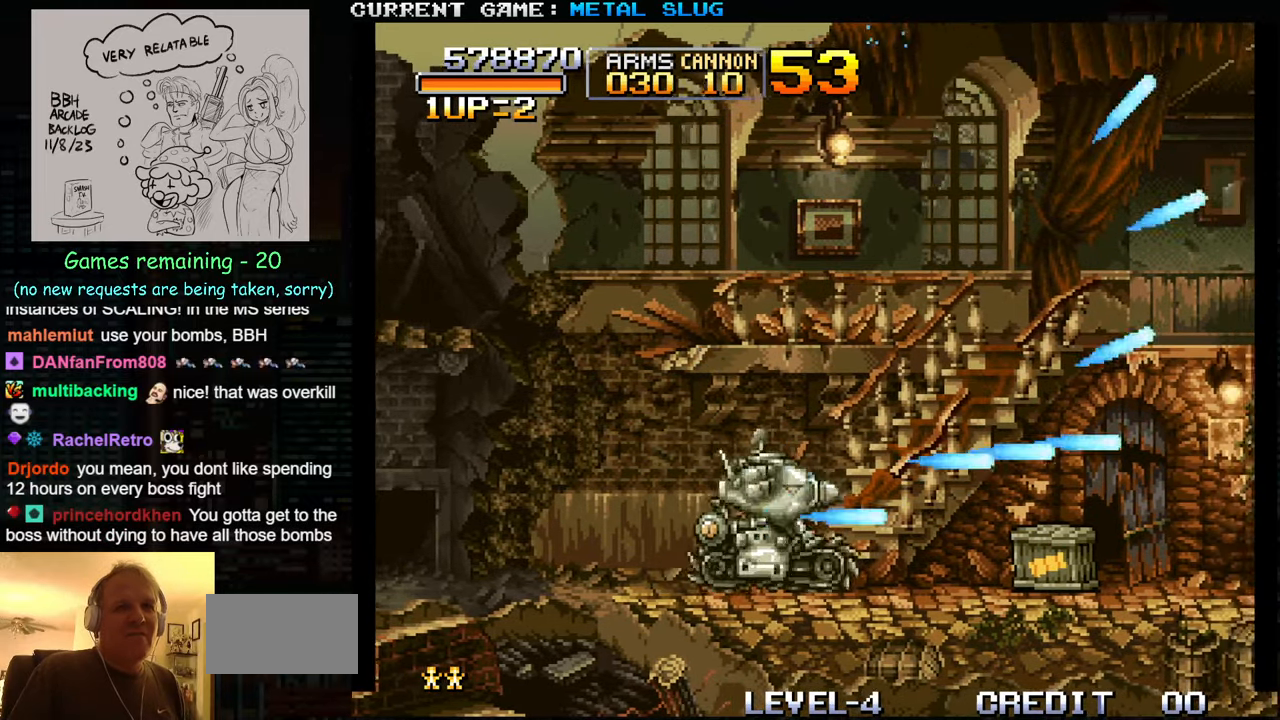
{"buttons": ["SQUARE"], "left_stick": "center", "events": [[16, "SQUARE", "up"], [83, "SQUARE", "down"], [83, "left_stick", "up"], [183, "SQUARE", "up"], [183, "left_stick", "center"], [250, "SQUARE", "down"], [366, "SQUARE", "up"], [433, "SQUARE", "down"]]}
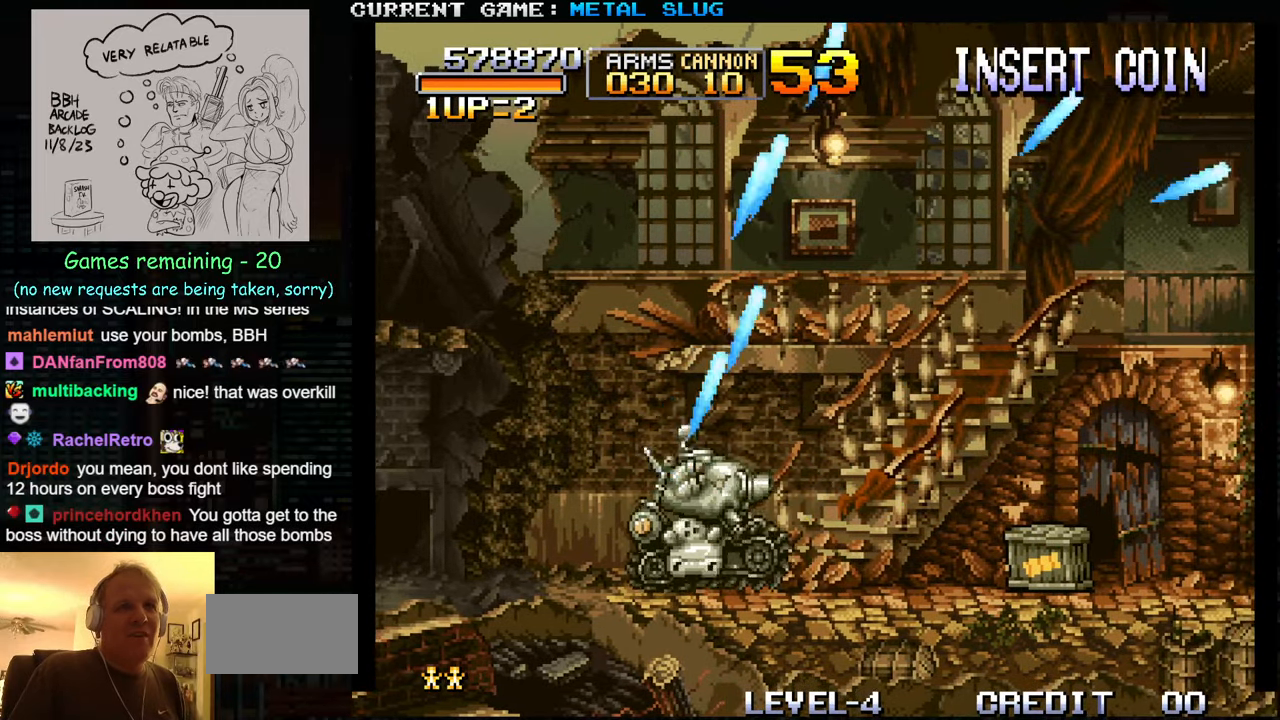
{"buttons": ["SQUARE"], "left_stick": "center", "events": [[33, "SQUARE", "up"], [83, "SQUARE", "down"], [183, "SQUARE", "up"], [216, "left_stick", "right"], [266, "SQUARE", "down"], [283, "left_stick", "center"], [333, "SQUARE", "up"], [433, "SQUARE", "down"]]}
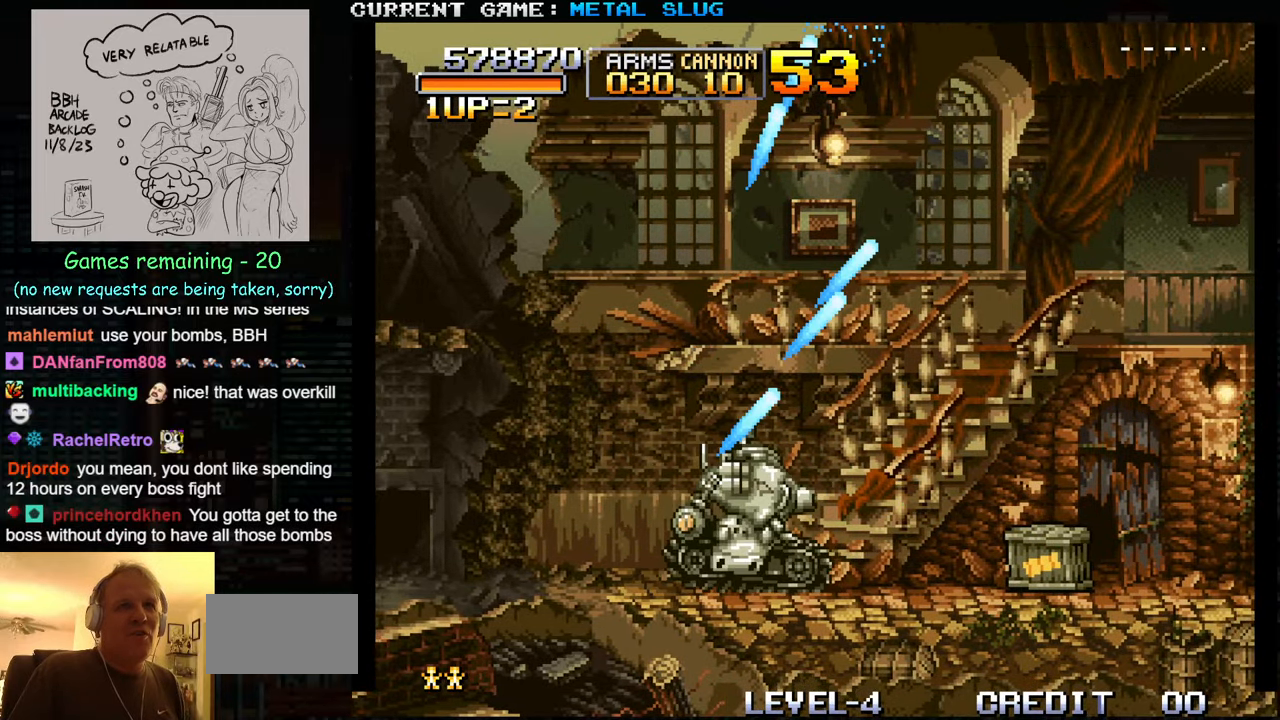
{"buttons": ["SQUARE"], "left_stick": "center", "events": [[16, "SQUARE", "up"], [100, "SQUARE", "down"], [166, "left_stick", "up"], [183, "SQUARE", "up"], [266, "SQUARE", "down"], [283, "left_stick", "center"], [366, "SQUARE", "up"], [433, "SQUARE", "down"]]}
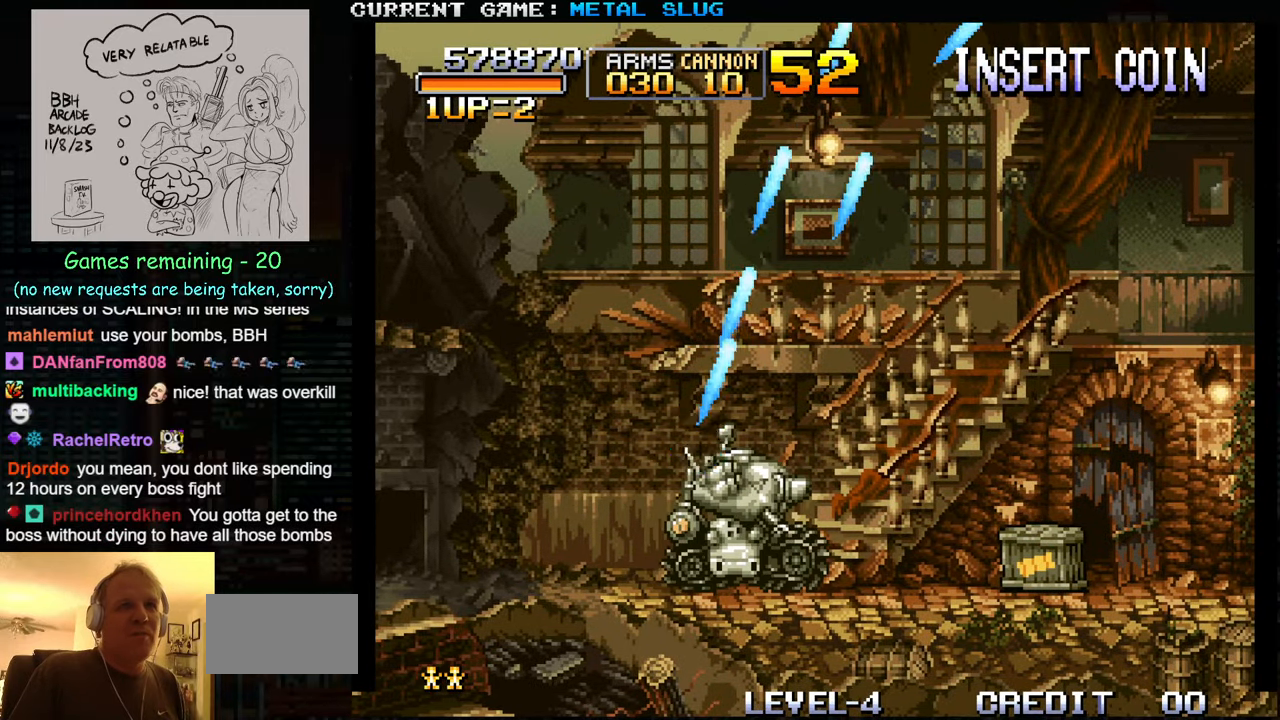
{"buttons": ["SQUARE"], "left_stick": "center", "events": [[33, "SQUARE", "up"], [100, "SQUARE", "down"], [216, "SQUARE", "up"], [283, "SQUARE", "down"], [383, "SQUARE", "up"], [400, "left_stick", "right"], [450, "SQUARE", "down"], [483, "left_stick", "center"]]}
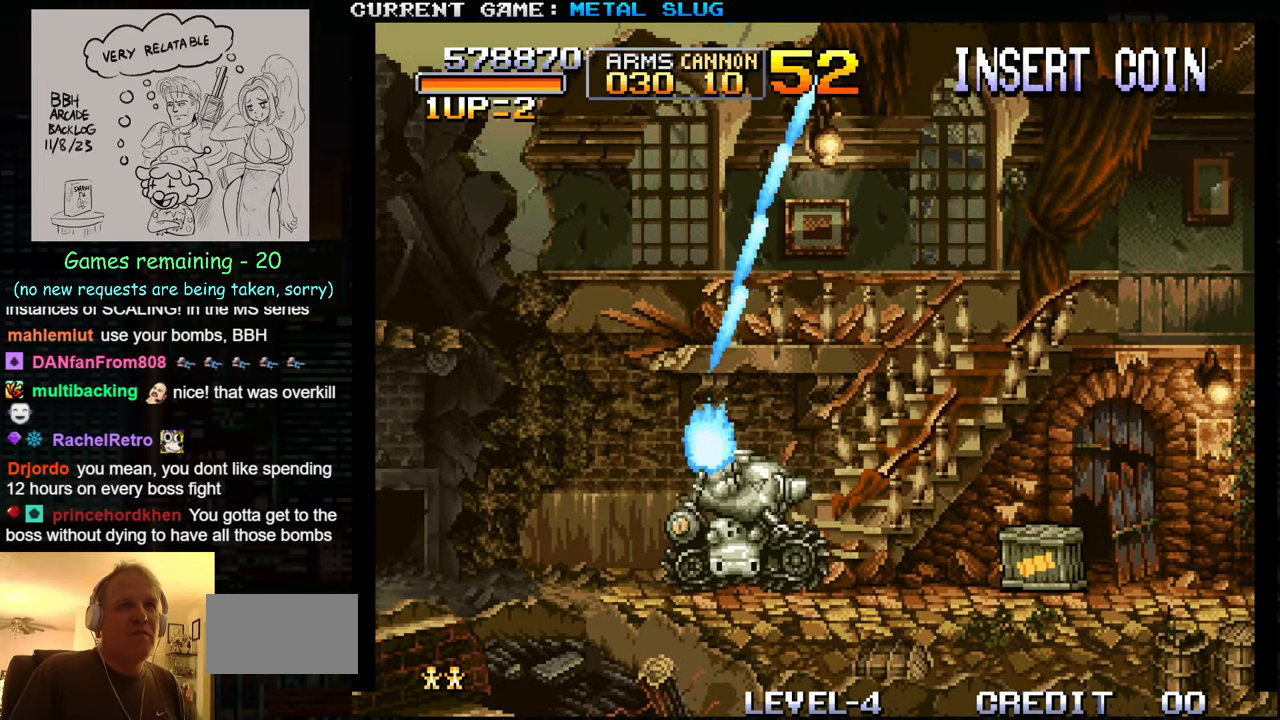
{"buttons": ["SQUARE"], "left_stick": "center", "events": [[50, "SQUARE", "up"], [100, "SQUARE", "down"], [216, "SQUARE", "up"], [283, "SQUARE", "down"], [383, "SQUARE", "up"], [466, "SQUARE", "down"]]}
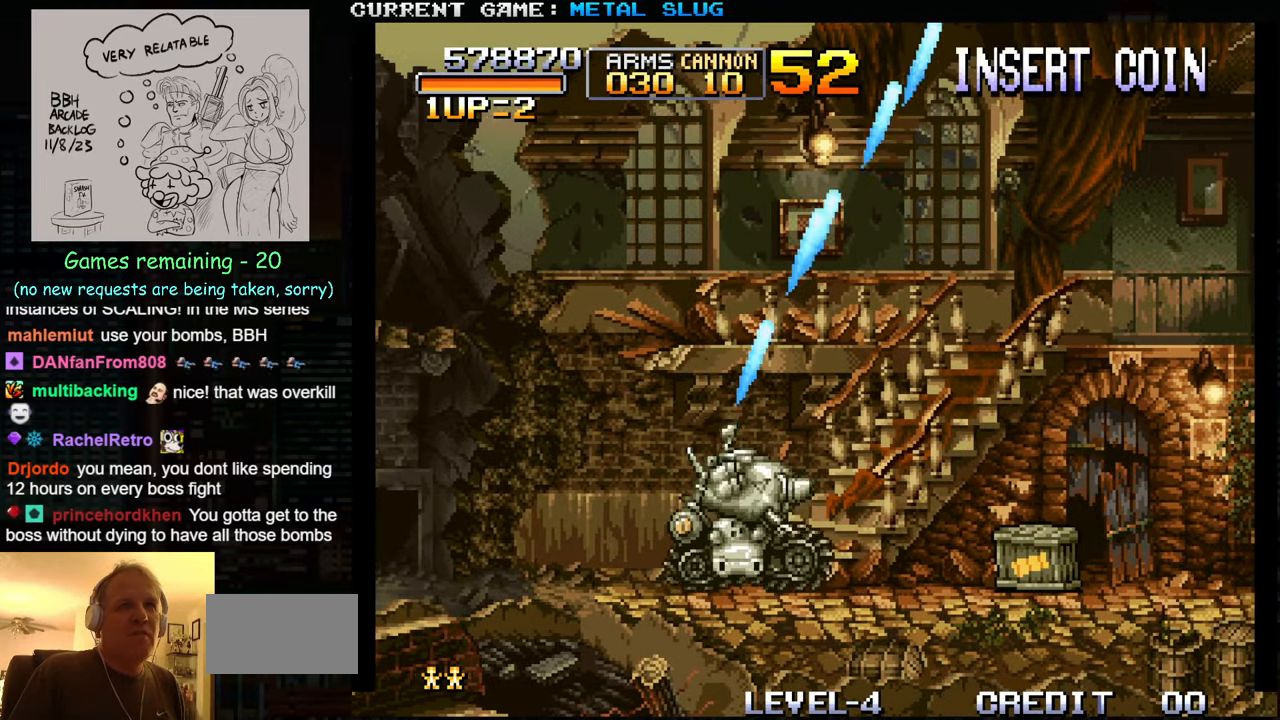
{"buttons": ["SQUARE"], "left_stick": "center", "events": [[50, "SQUARE", "up"], [150, "SQUARE", "down"], [233, "SQUARE", "up"], [317, "SQUARE", "down"], [400, "SQUARE", "up"], [483, "SQUARE", "down"]]}
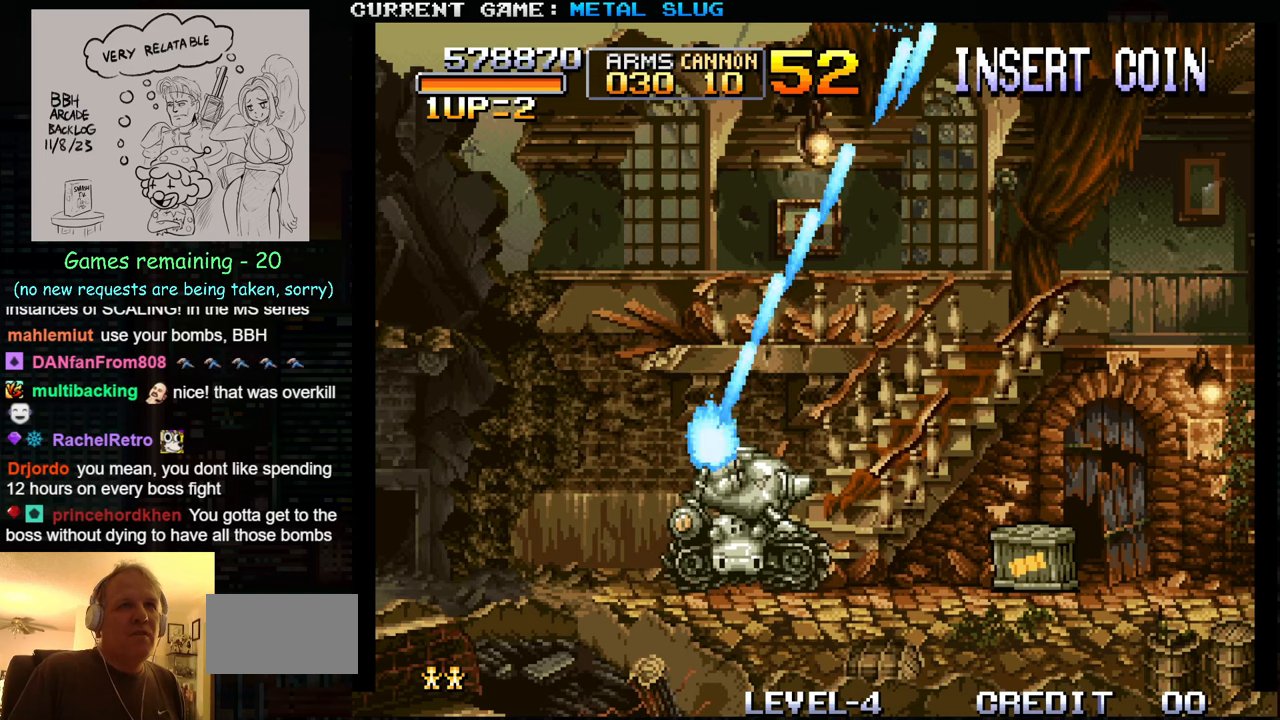
{"buttons": [], "left_stick": "center", "events": [[100, "SQUARE", "up"], [167, "SQUARE", "down"], [267, "SQUARE", "up"], [333, "SQUARE", "down"], [433, "SQUARE", "up"]]}
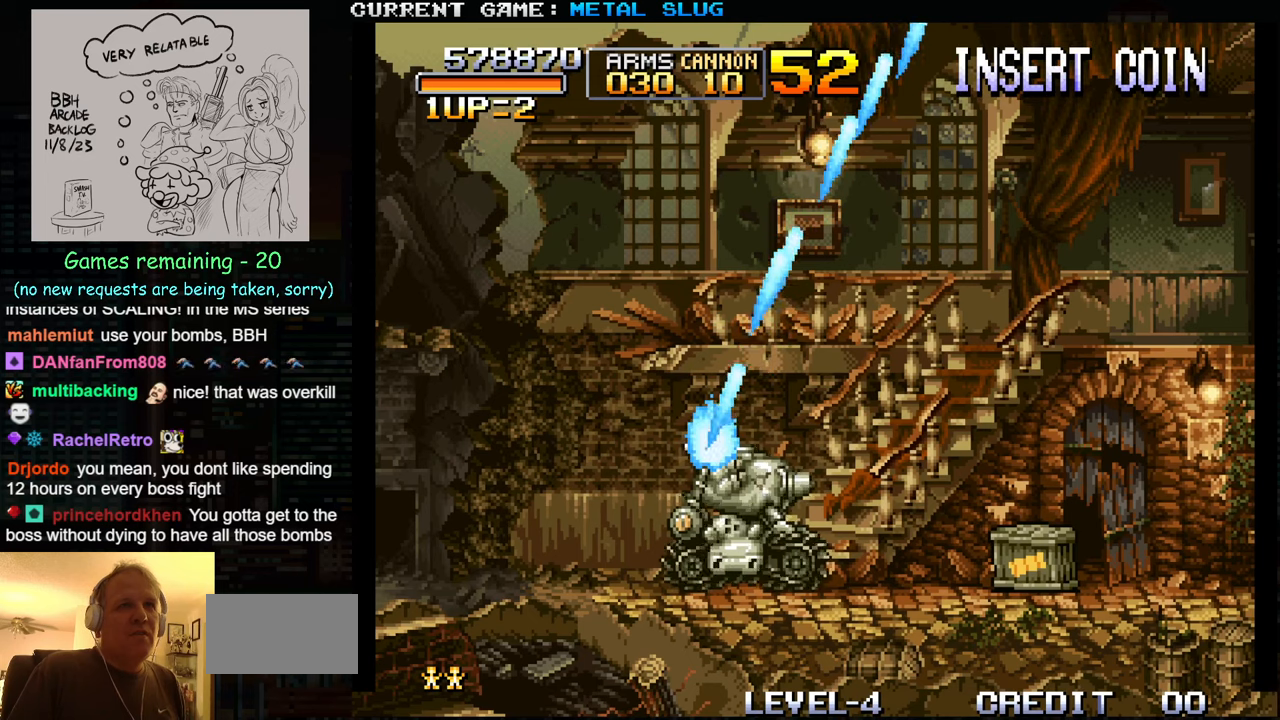
{"buttons": [], "left_stick": "center", "events": [[17, "SQUARE", "down"], [117, "SQUARE", "up"], [183, "SQUARE", "down"], [283, "SQUARE", "up"], [350, "SQUARE", "down"], [467, "SQUARE", "up"]]}
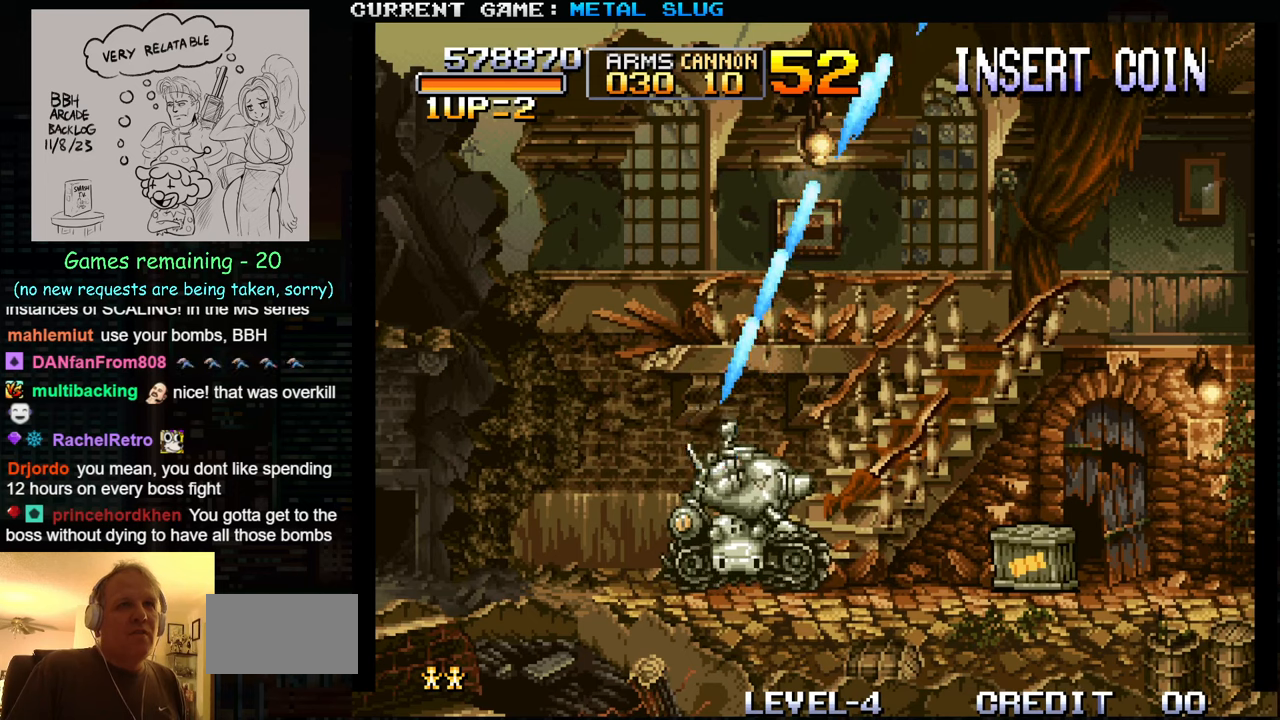
{"buttons": [], "left_stick": "center", "events": [[17, "SQUARE", "down"], [117, "SQUARE", "up"], [183, "SQUARE", "down"], [283, "SQUARE", "up"], [383, "SQUARE", "down"], [467, "SQUARE", "up"]]}
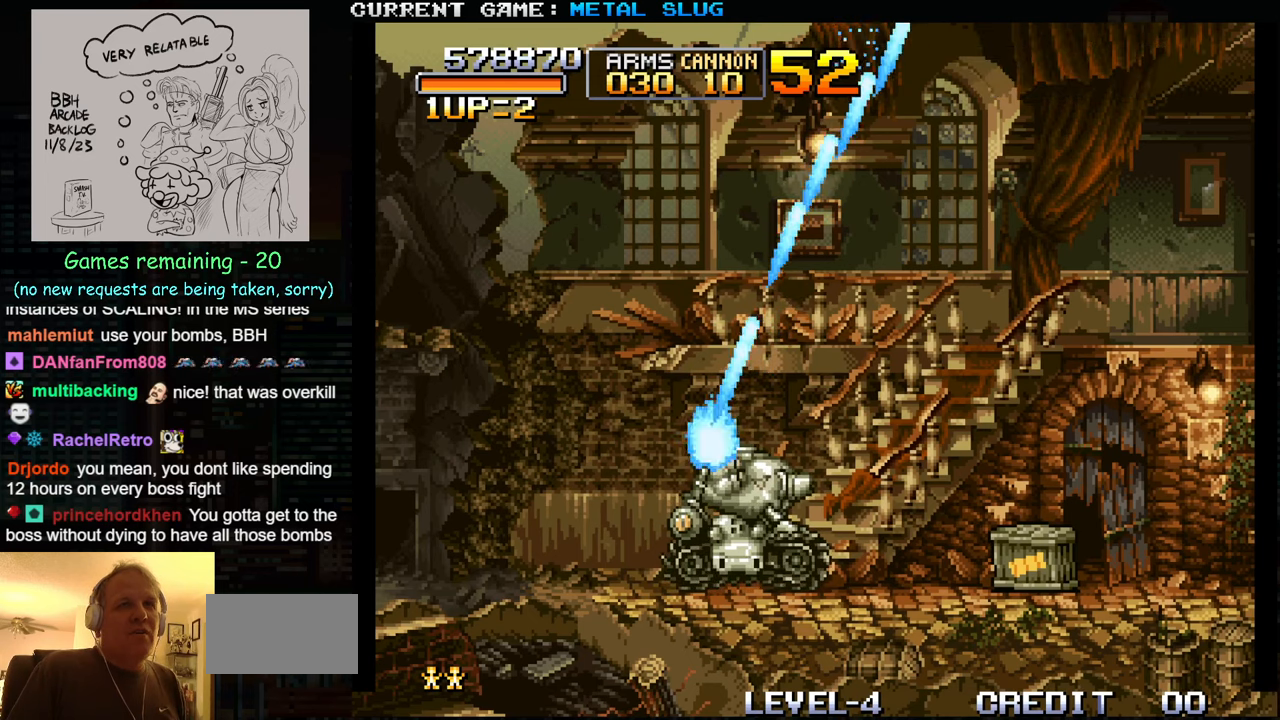
{"buttons": [], "left_stick": "center", "events": [[50, "SQUARE", "down"], [150, "SQUARE", "up"], [233, "SQUARE", "down"], [317, "SQUARE", "up"], [400, "SQUARE", "down"], [500, "SQUARE", "up"]]}
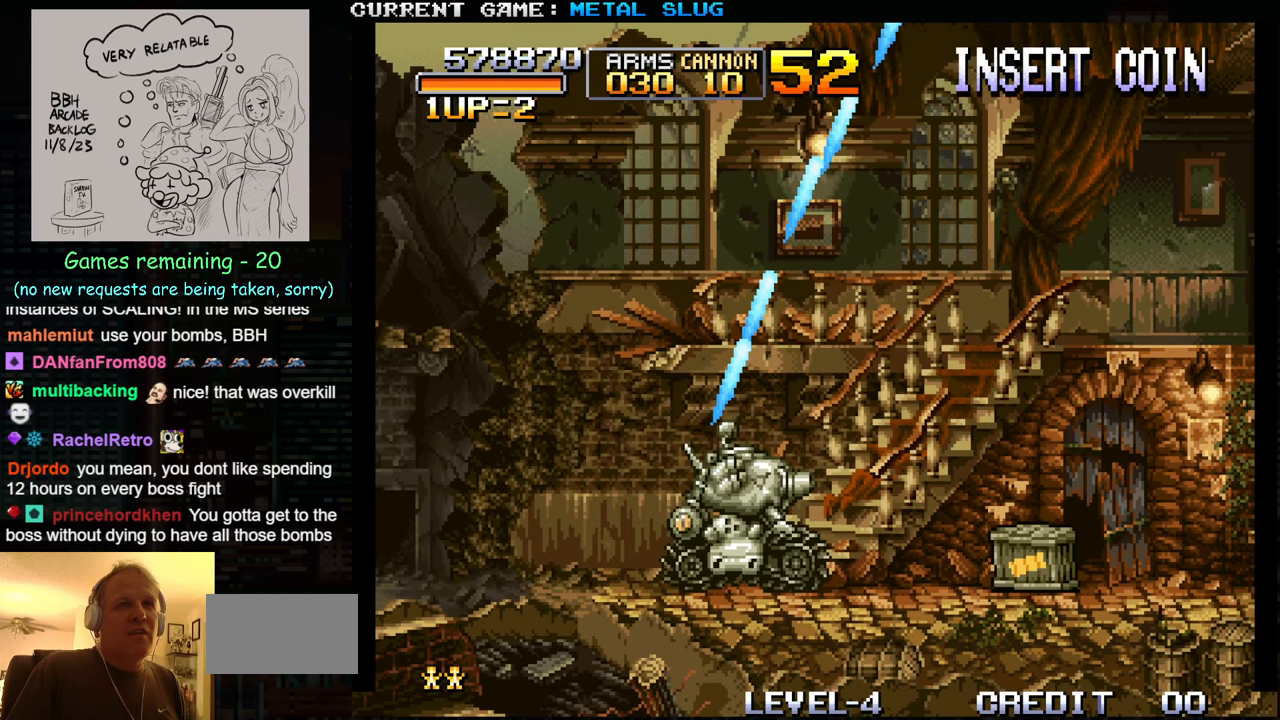
{"buttons": [], "left_stick": "center", "events": [[83, "SQUARE", "down"], [167, "SQUARE", "up"], [267, "SQUARE", "down"], [350, "SQUARE", "up"]]}
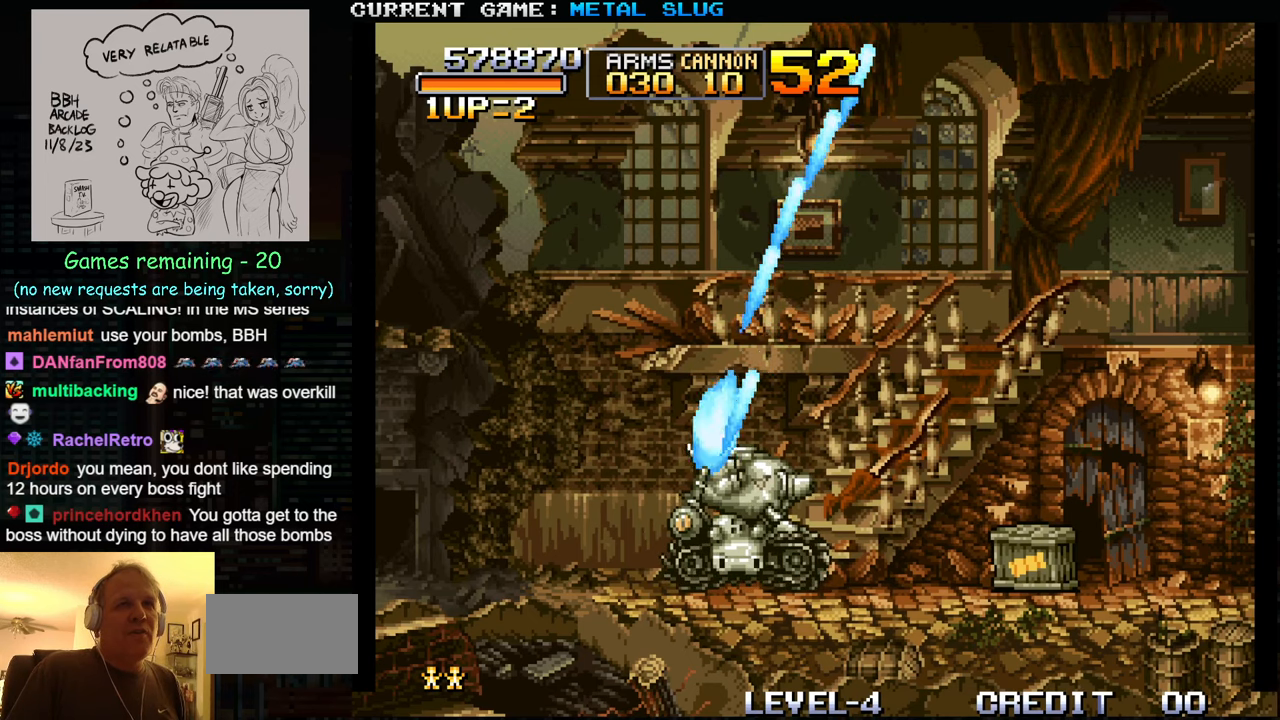
{"buttons": [], "left_stick": "center", "events": [[150, "TRIANGLE", "down"], [267, "TRIANGLE", "up"], [367, "SQUARE", "down"], [450, "SQUARE", "up"]]}
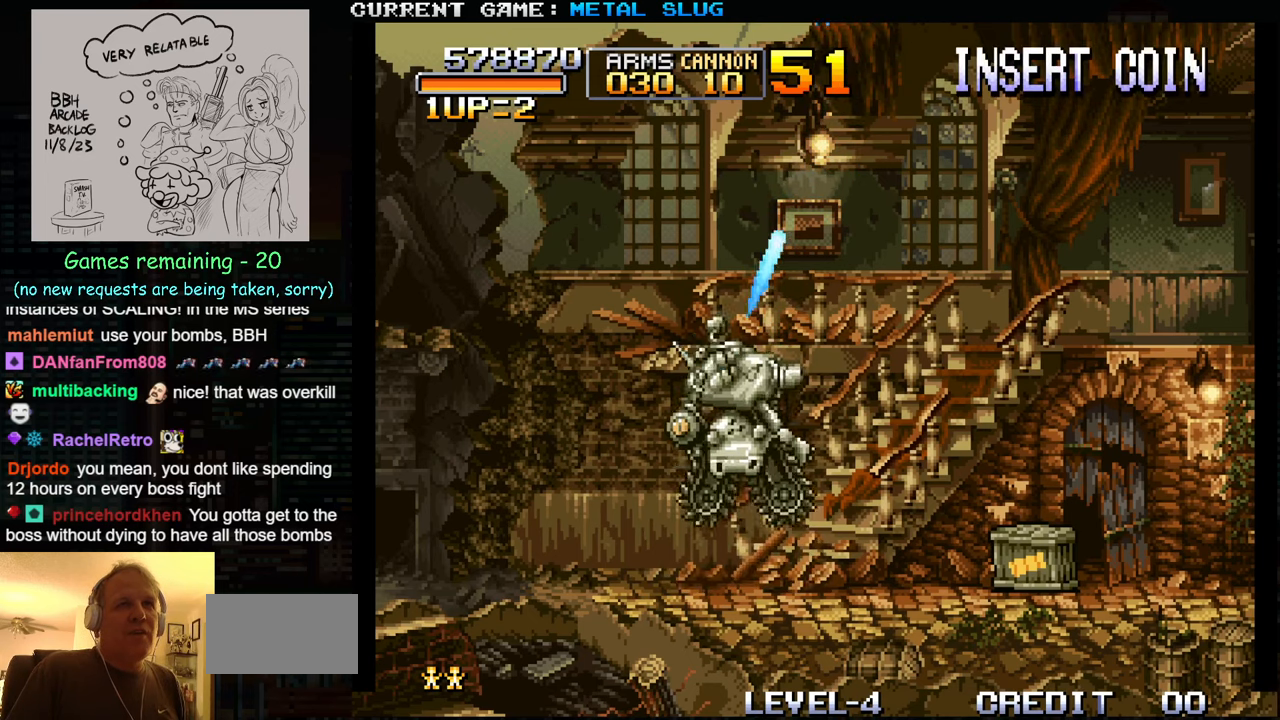
{"buttons": [], "left_stick": "center", "events": [[50, "SQUARE", "down"], [133, "SQUARE", "up"], [217, "SQUARE", "down"], [300, "SQUARE", "up"], [400, "SQUARE", "down"], [500, "SQUARE", "up"]]}
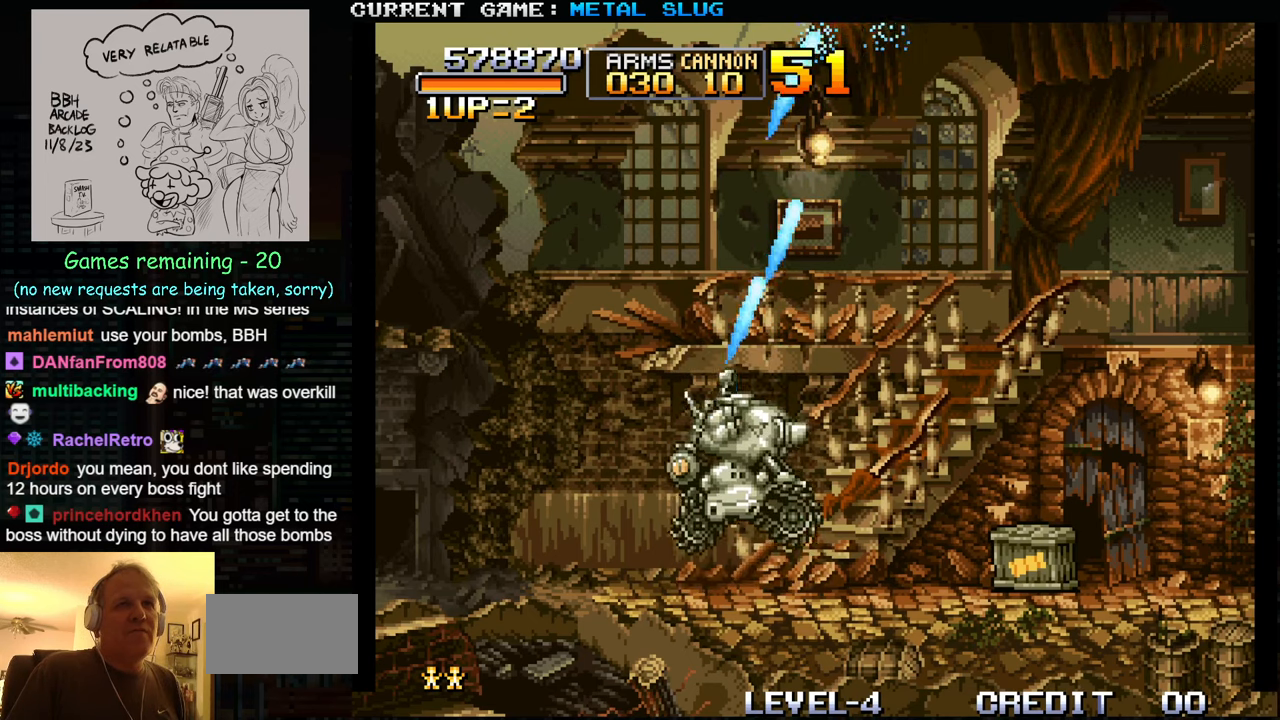
{"buttons": [], "left_stick": "center", "events": [[67, "SQUARE", "down"], [150, "SQUARE", "up"], [333, "TRIANGLE", "down"], [450, "TRIANGLE", "up"]]}
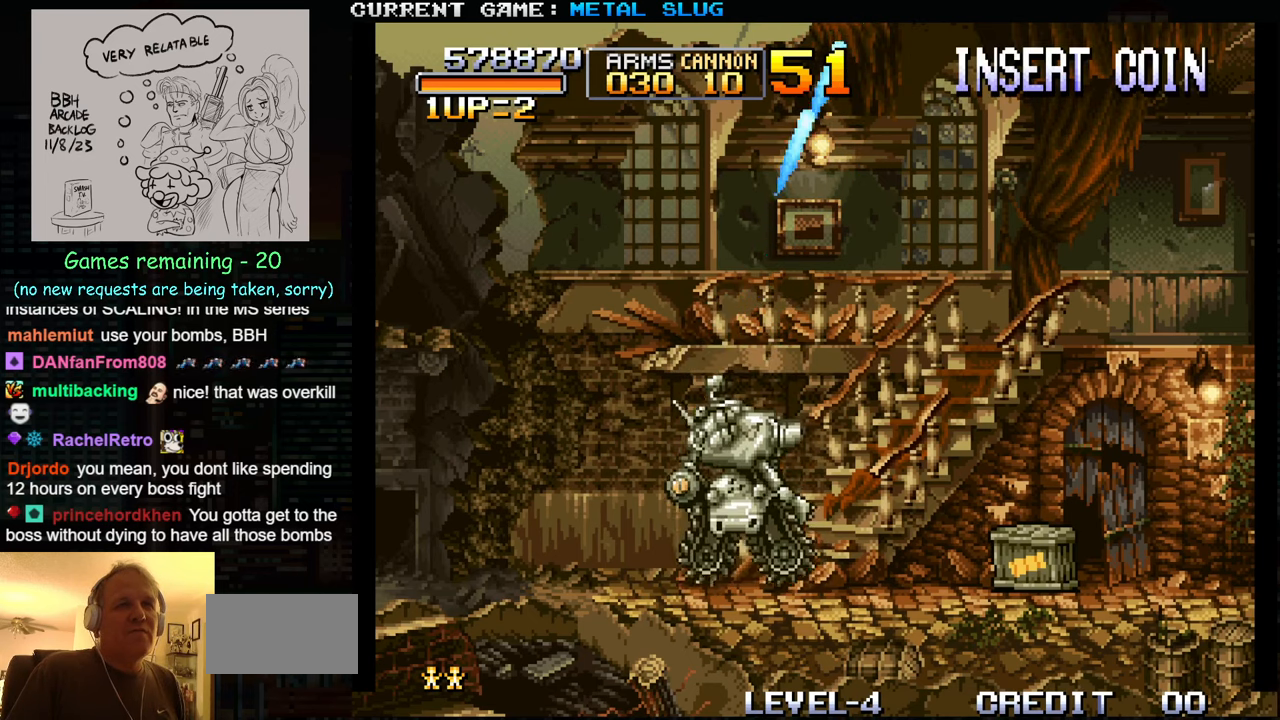
{"buttons": [], "left_stick": "center", "events": [[67, "SQUARE", "down"], [133, "SQUARE", "up"], [233, "SQUARE", "down"], [300, "SQUARE", "up"], [417, "SQUARE", "down"], [500, "SQUARE", "up"]]}
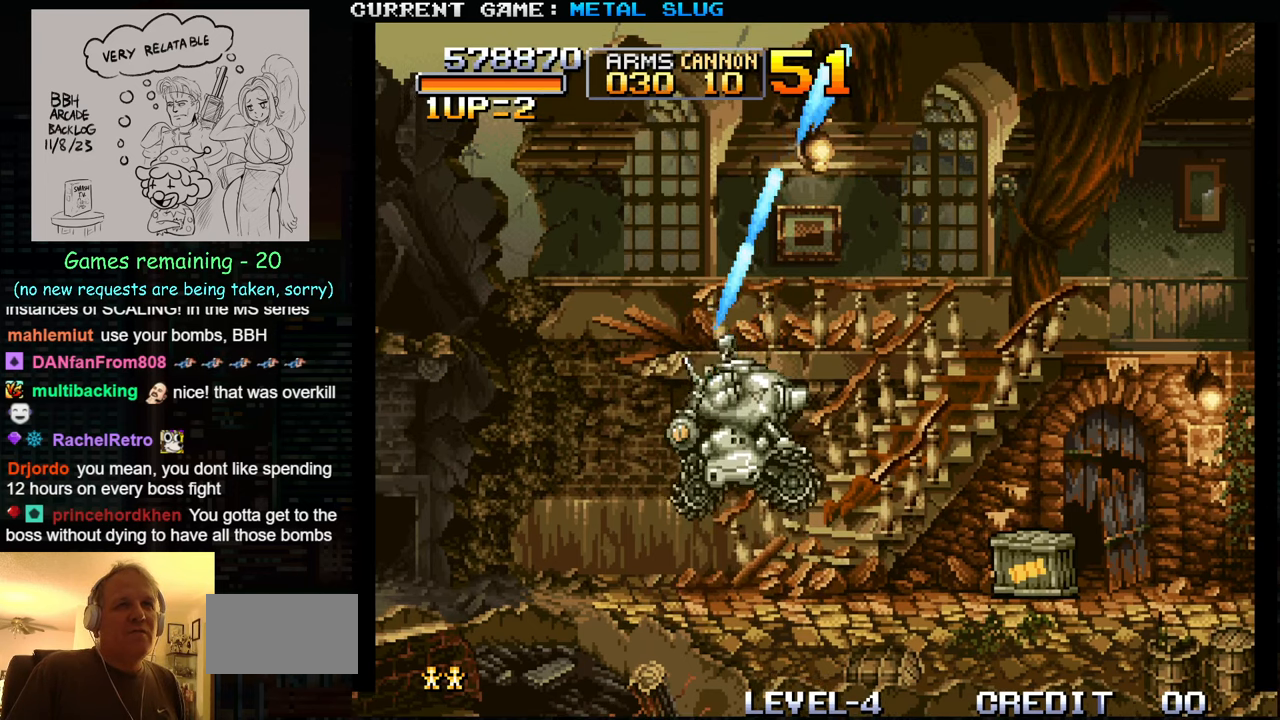
{"buttons": [], "left_stick": "center", "events": [[100, "SQUARE", "down"], [183, "SQUARE", "up"], [267, "SQUARE", "down"], [350, "SQUARE", "up"]]}
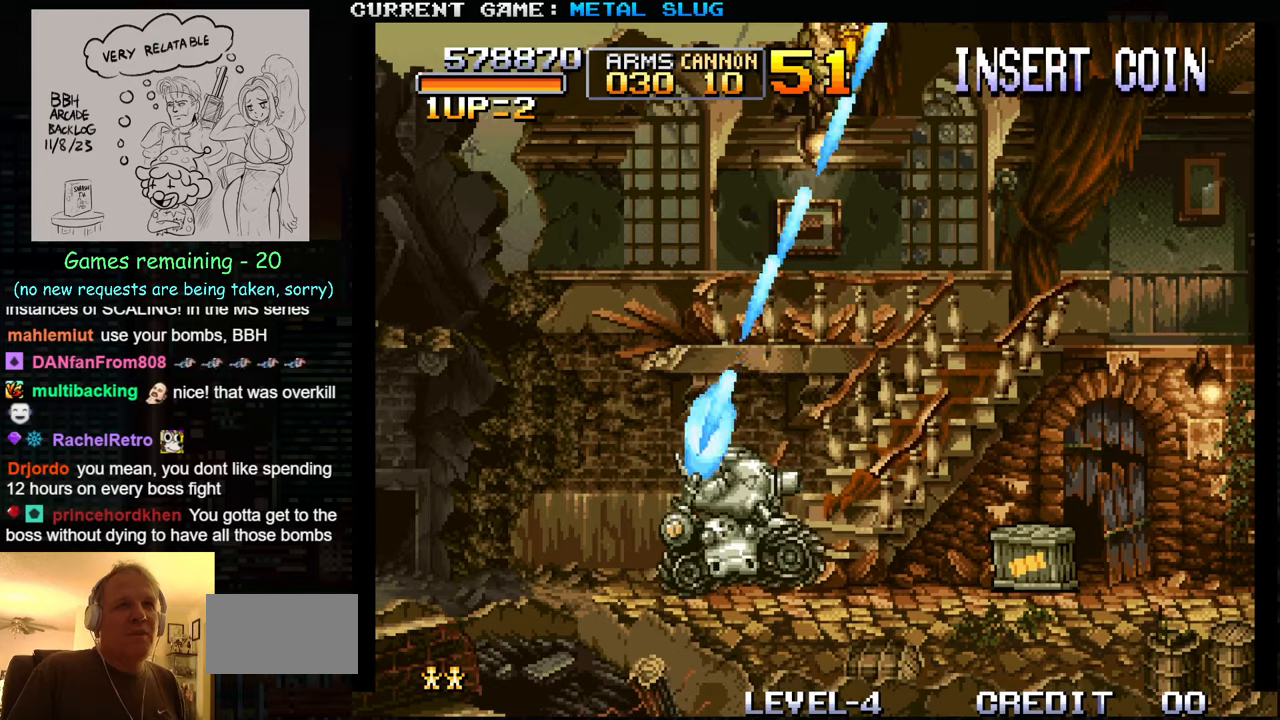
{"buttons": [], "left_stick": "right", "events": [[17, "TRIANGLE", "down"], [117, "TRIANGLE", "up"], [234, "SQUARE", "down"], [300, "SQUARE", "up"], [367, "left_stick", "right"], [434, "SQUARE", "down"], [500, "SQUARE", "up"]]}
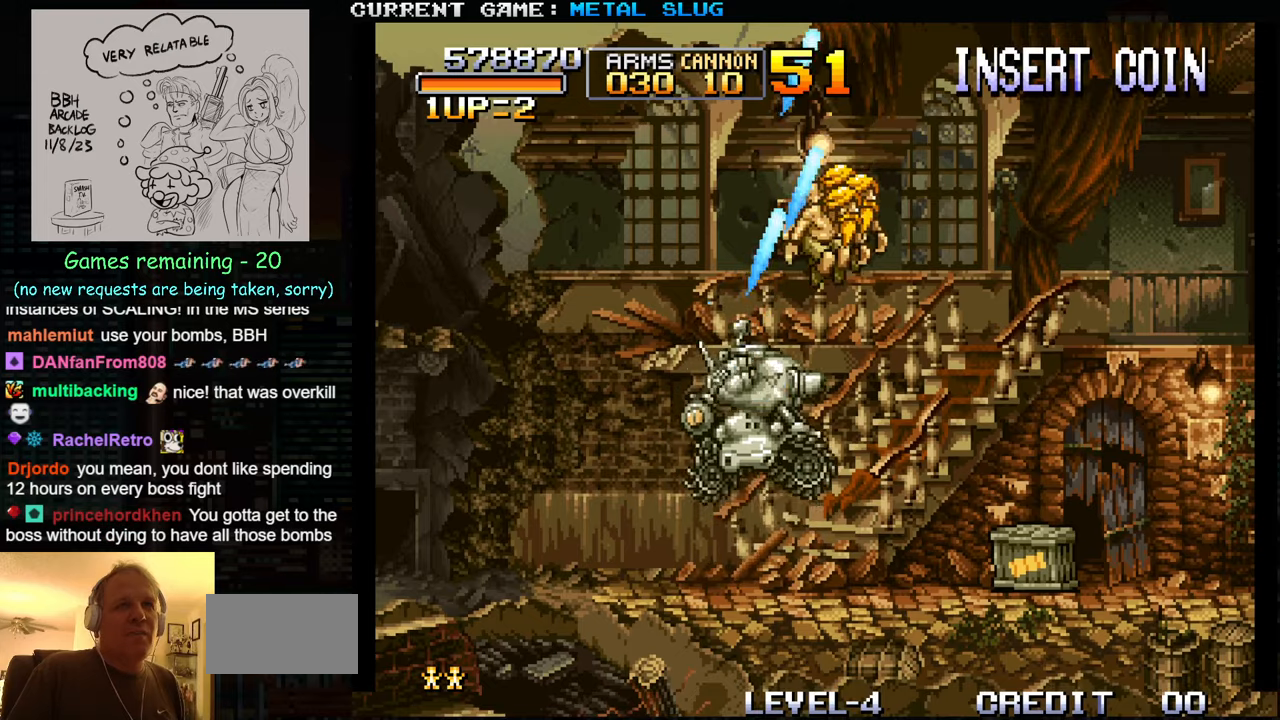
{"buttons": [], "left_stick": "right", "events": [[134, "SQUARE", "down"], [200, "SQUARE", "up"], [317, "SQUARE", "down"], [400, "SQUARE", "up"]]}
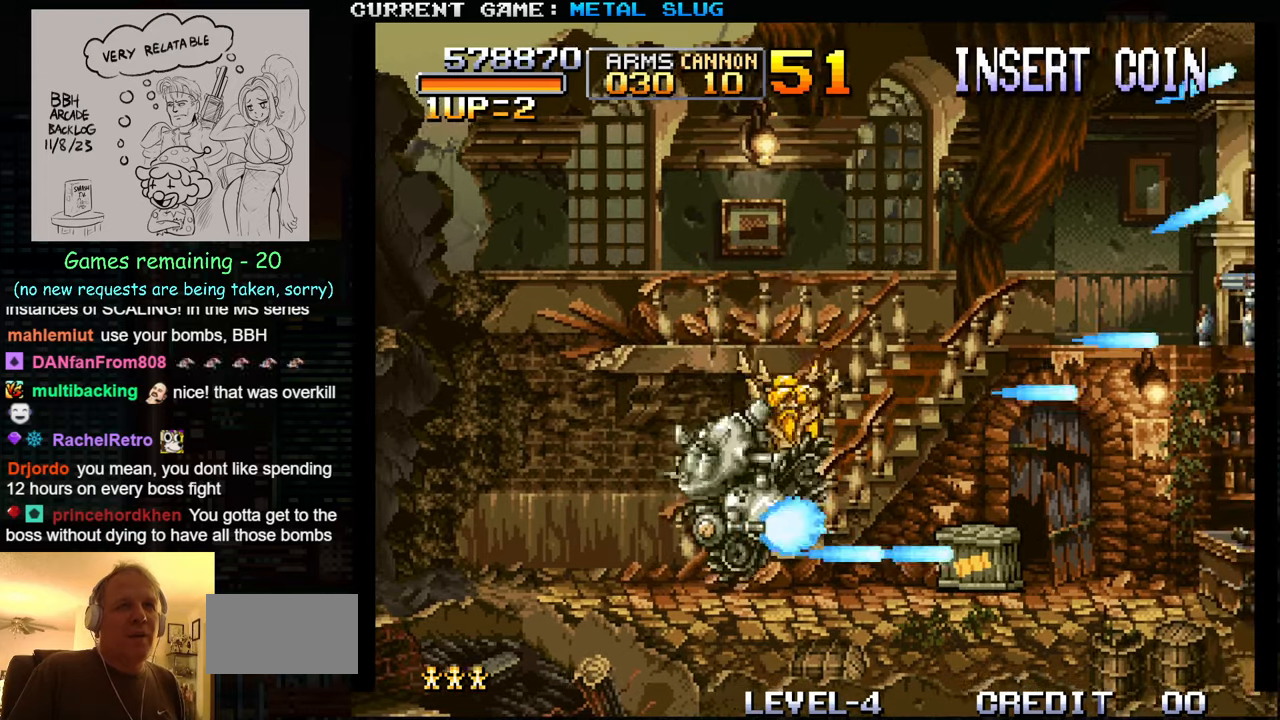
{"buttons": [], "left_stick": "left", "events": [[17, "SQUARE", "down"], [100, "SQUARE", "up"], [184, "SQUARE", "down"], [284, "SQUARE", "up"], [334, "left_stick", "down"], [384, "SQUARE", "down"], [467, "SQUARE", "up"], [484, "left_stick", "left"]]}
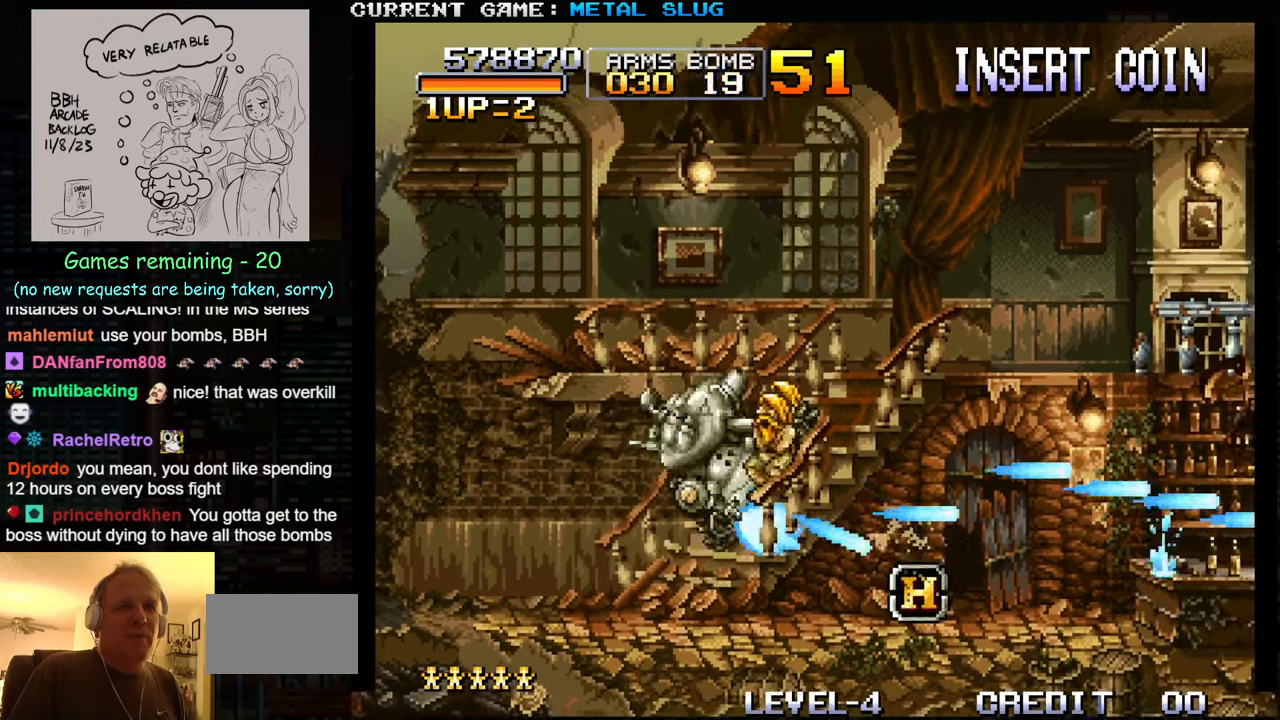
{"buttons": [], "left_stick": "left", "events": []}
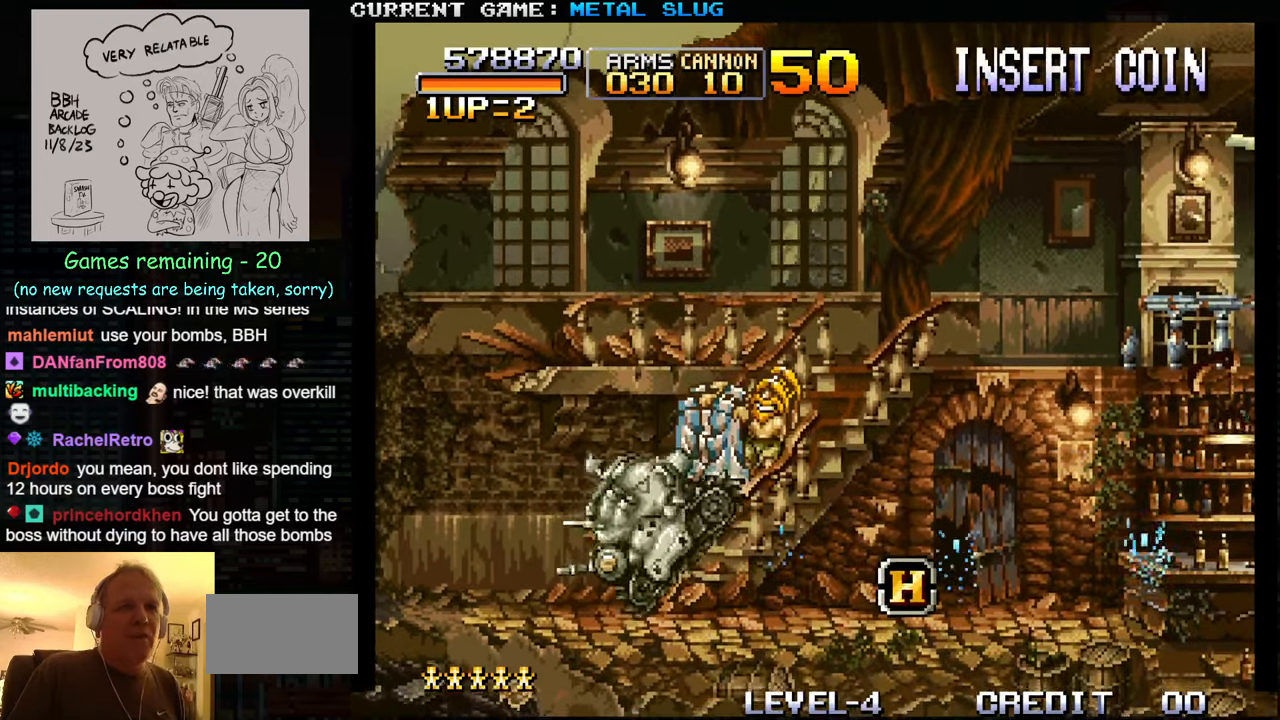
{"buttons": [], "left_stick": "left", "events": []}
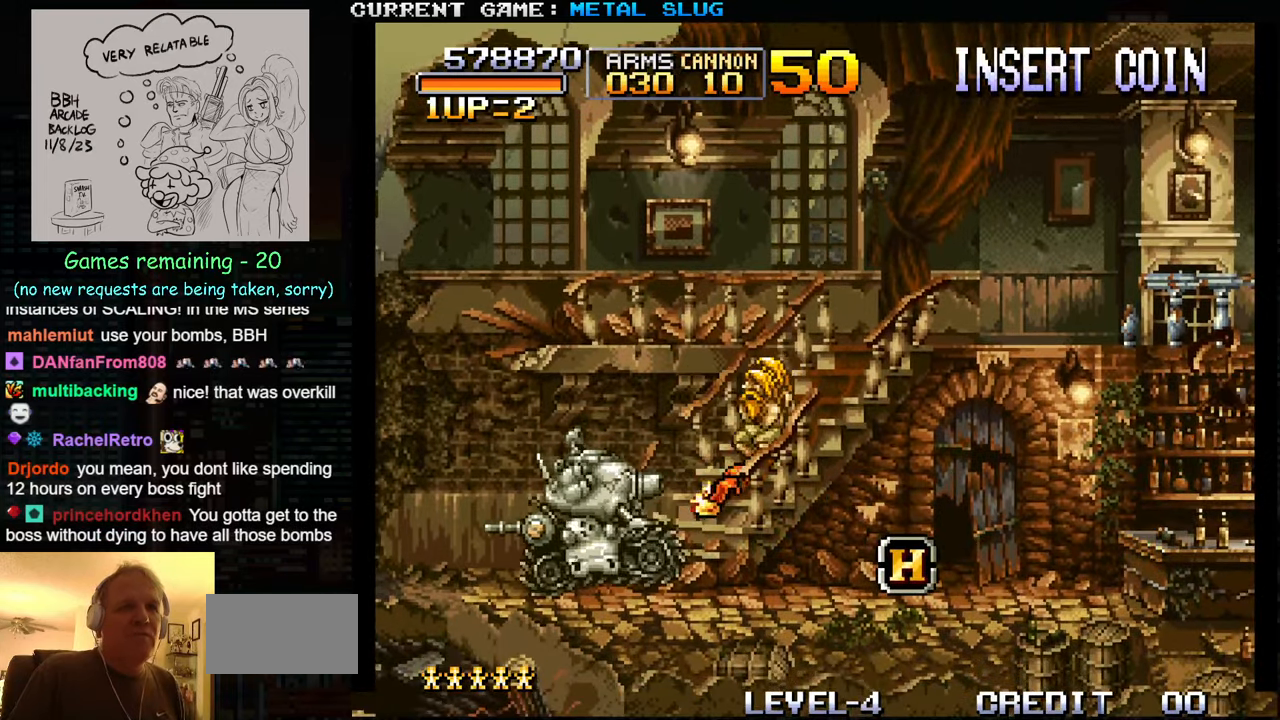
{"buttons": [], "left_stick": "right", "events": [[100, "left_stick", "center"], [150, "left_stick", "right"]]}
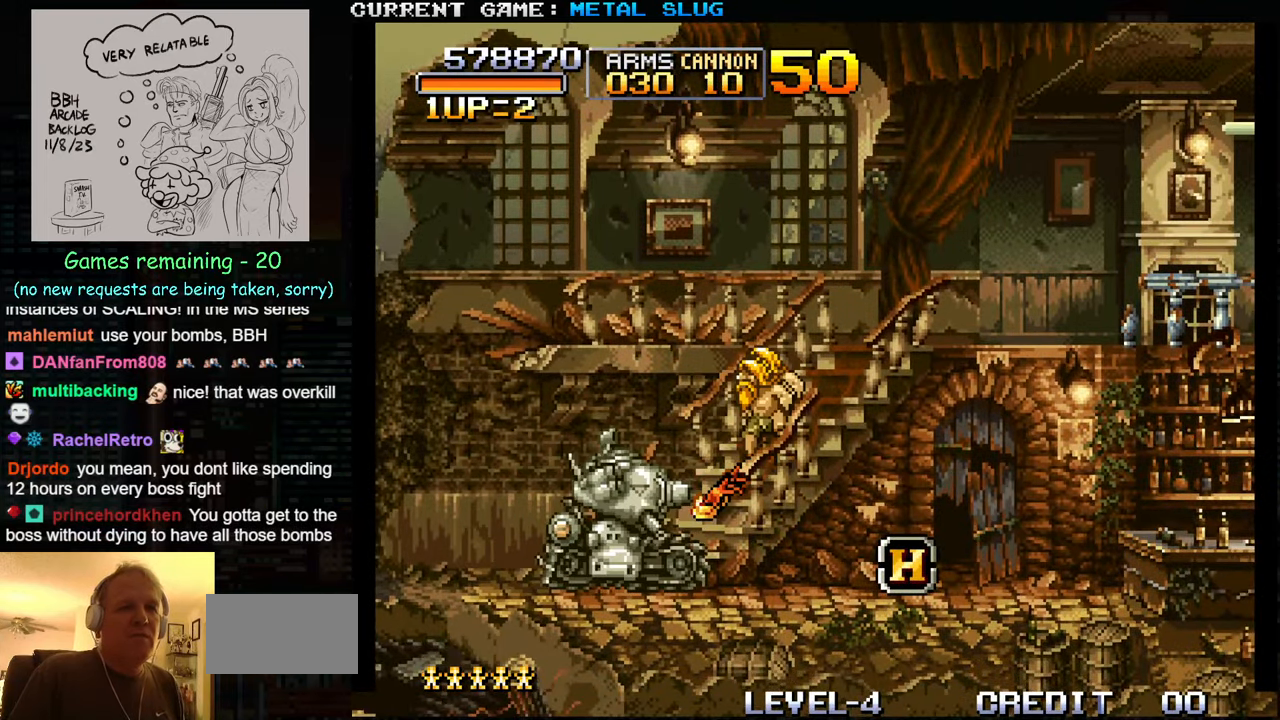
{"buttons": [], "left_stick": "right", "events": [[300, "SQUARE", "down"], [367, "SQUARE", "up"]]}
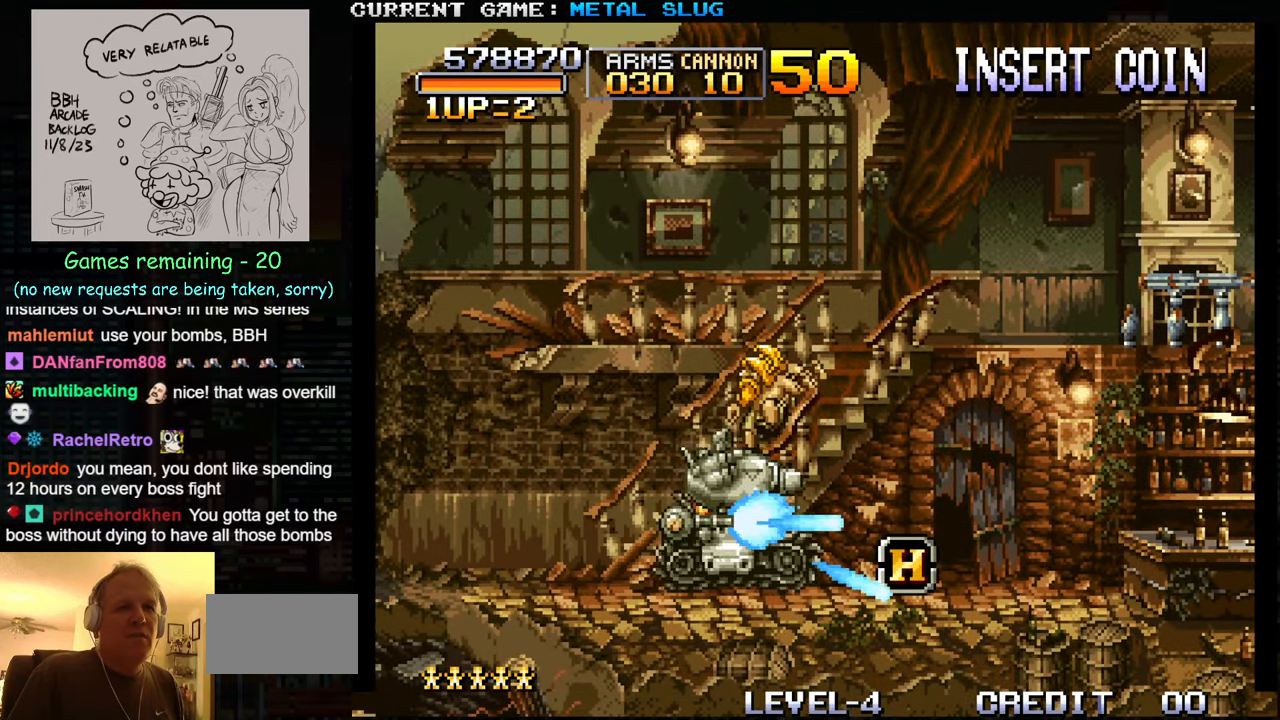
{"buttons": [], "left_stick": "center", "events": [[50, "left_stick", "center"], [134, "left_stick", "left"], [350, "TRIANGLE", "down"], [484, "TRIANGLE", "up"], [500, "left_stick", "center"]]}
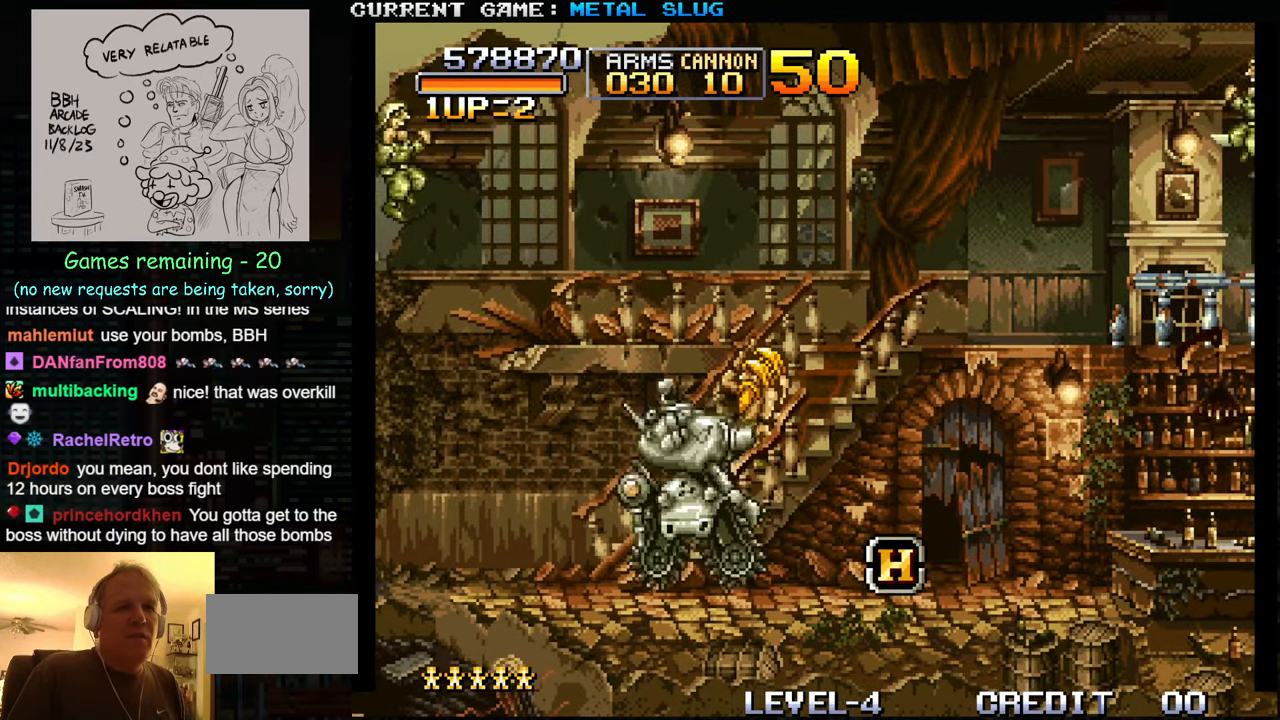
{"buttons": [], "left_stick": "right", "events": [[50, "left_stick", "right"], [350, "SQUARE", "down"], [450, "SQUARE", "up"]]}
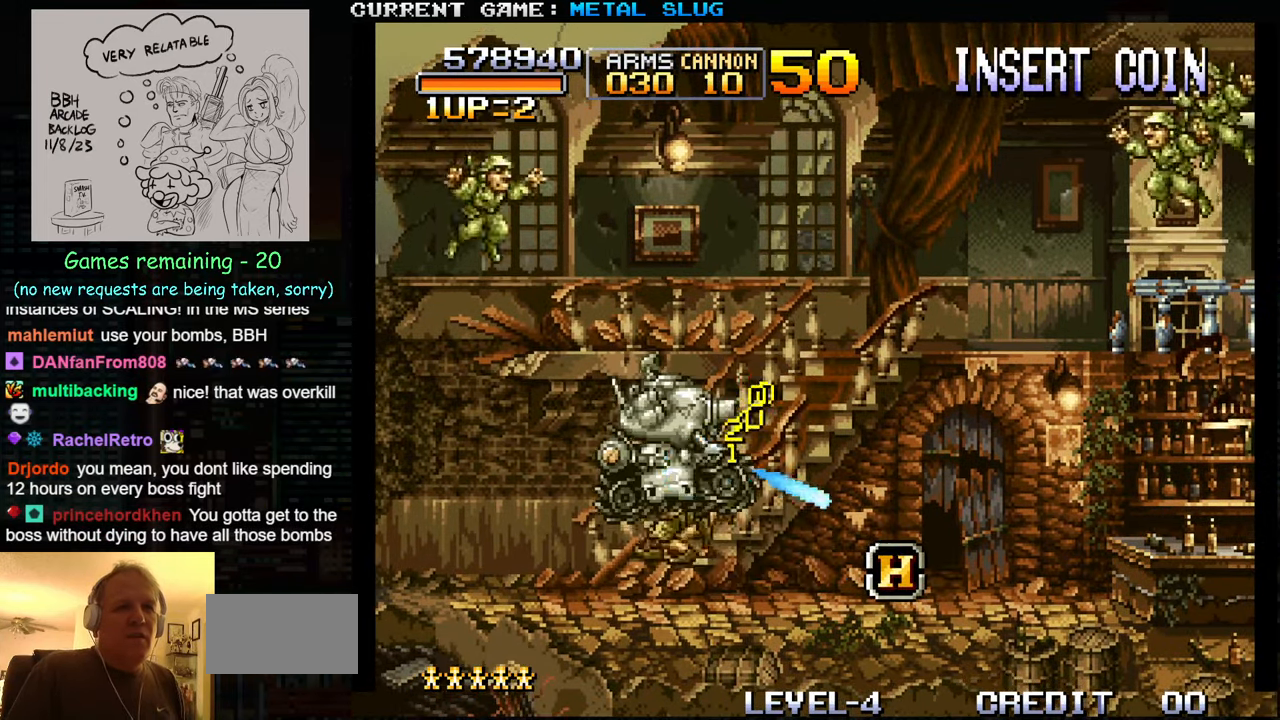
{"buttons": [], "left_stick": "right", "events": [[34, "SQUARE", "down"], [117, "SQUARE", "up"], [217, "SQUARE", "down"], [284, "SQUARE", "up"], [400, "SQUARE", "down"], [483, "SQUARE", "up"]]}
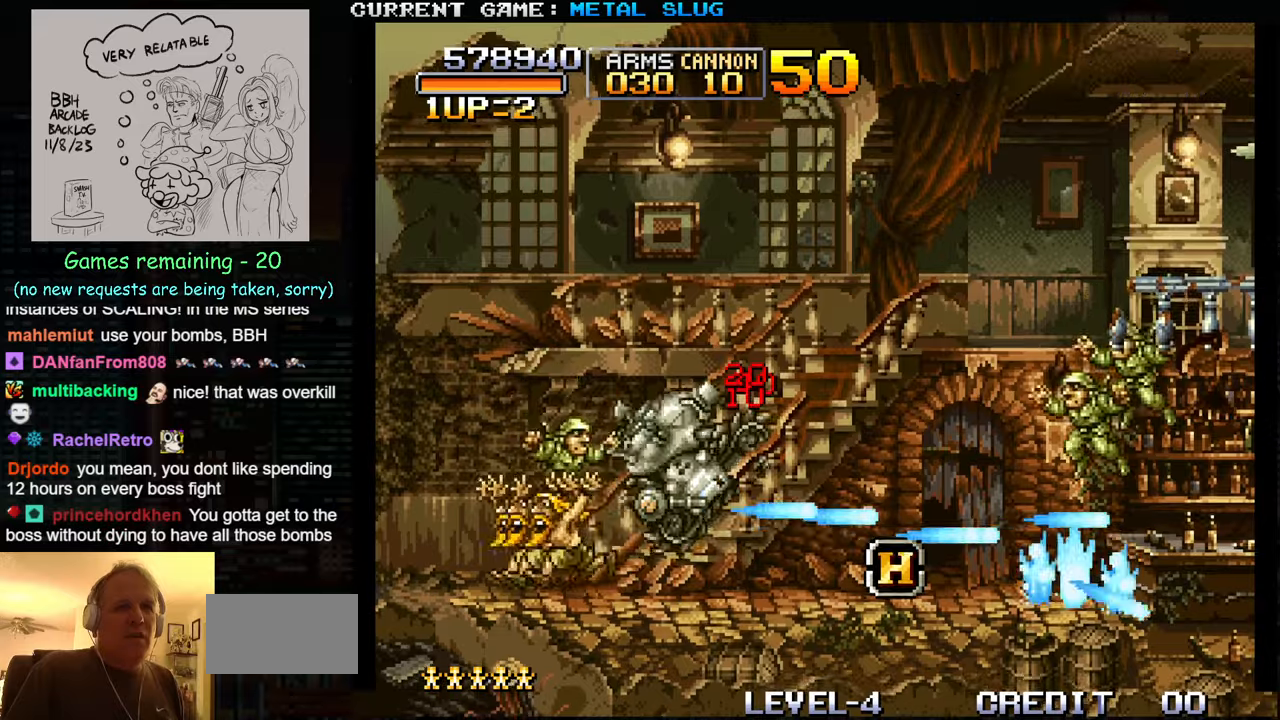
{"buttons": ["SQUARE"], "left_stick": "right", "events": [[66, "SQUARE", "down"], [166, "SQUARE", "up"], [250, "SQUARE", "down"], [333, "SQUARE", "up"], [416, "SQUARE", "down"]]}